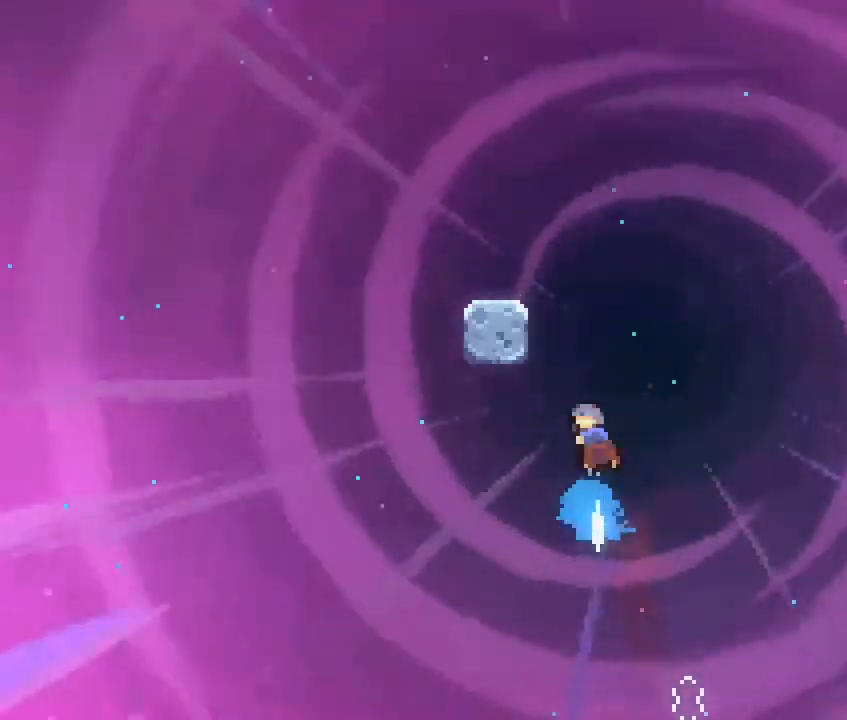
Gameplay with a controller (Nintendo layout); each line is a JSON object with the inputs held at the frame after it. "events" lists button and stick changes between this image and that frame as [ms after this image, input, new state], when the widget could be followed in between. Not read: L3 R3.
{"buttons": ["R1"], "left_stick": "up-left", "right_stick": "center", "events": [[33, "B", "up"], [33, "R1", "down"], [117, "left_stick", "left"], [333, "left_stick", "up-left"]]}
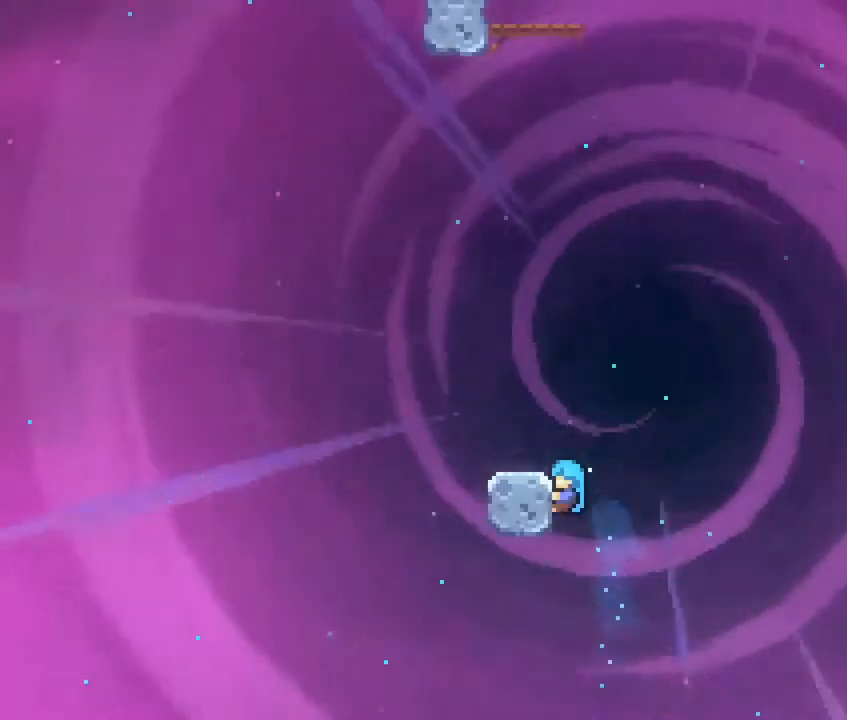
{"buttons": [], "left_stick": "center", "right_stick": "center", "events": [[33, "A", "down"], [183, "R1", "up"], [200, "A", "up"], [250, "left_stick", "center"]]}
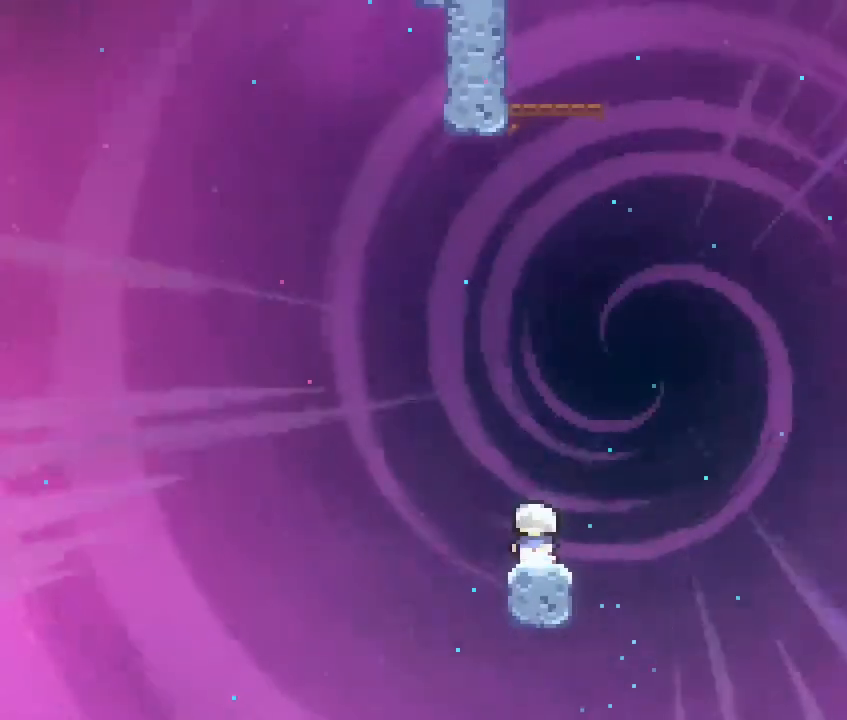
{"buttons": ["B"], "left_stick": "down", "right_stick": "center", "events": [[67, "A", "down"], [117, "left_stick", "left"], [200, "left_stick", "down-left"], [217, "A", "up"], [300, "left_stick", "down"], [400, "B", "down"]]}
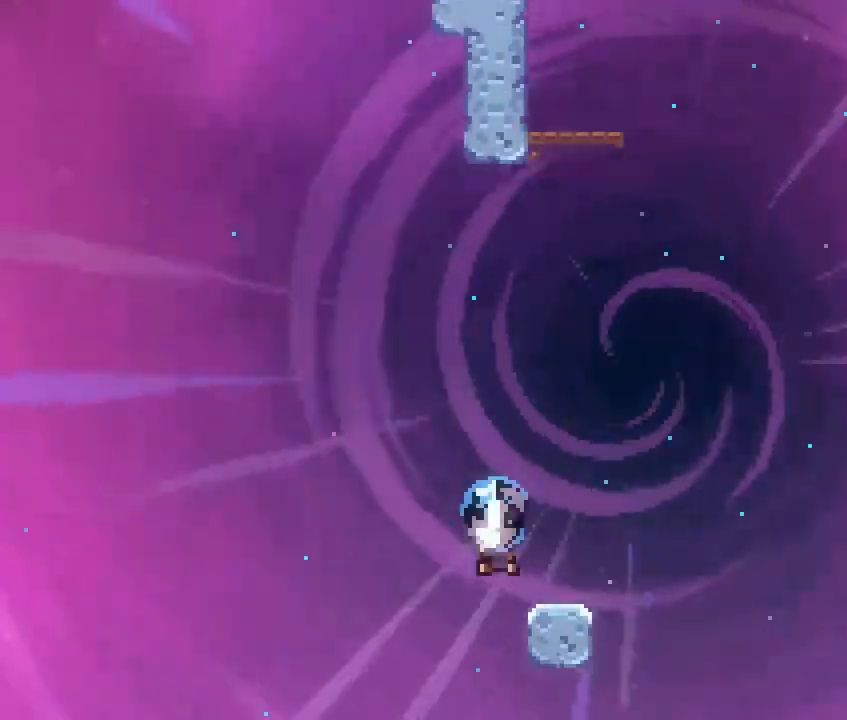
{"buttons": ["R1"], "left_stick": "up-right", "right_stick": "center", "events": [[17, "left_stick", "down-right"], [150, "B", "up"], [333, "A", "down"], [367, "DPAD_UP", "down"], [400, "A", "up"], [400, "left_stick", "up-right"], [500, "DPAD_UP", "up"], [500, "R1", "down"]]}
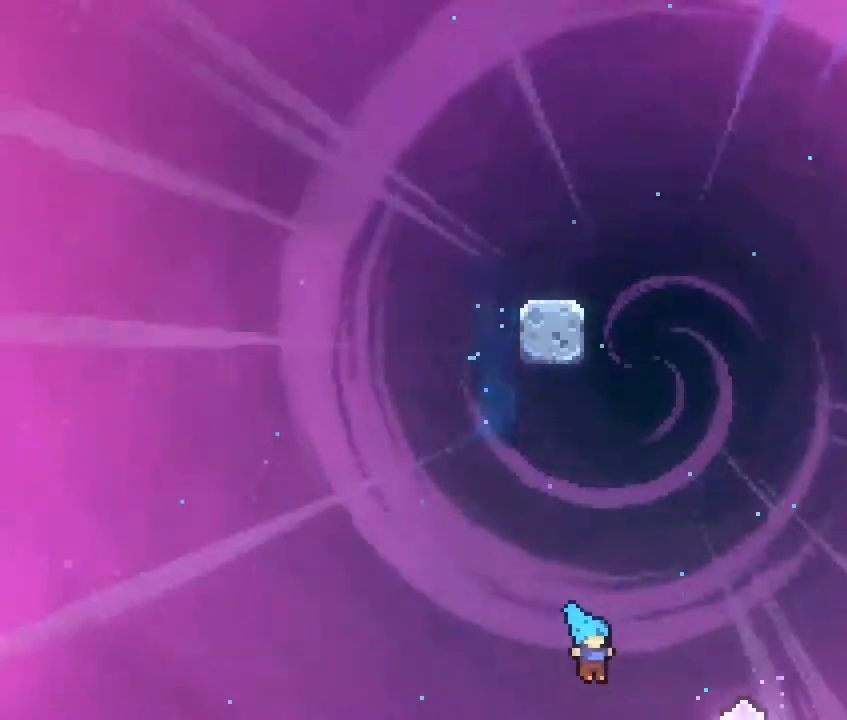
{"buttons": ["R1"], "left_stick": "up-right", "right_stick": "center", "events": [[267, "DPAD_UP", "down"], [450, "DPAD_UP", "up"]]}
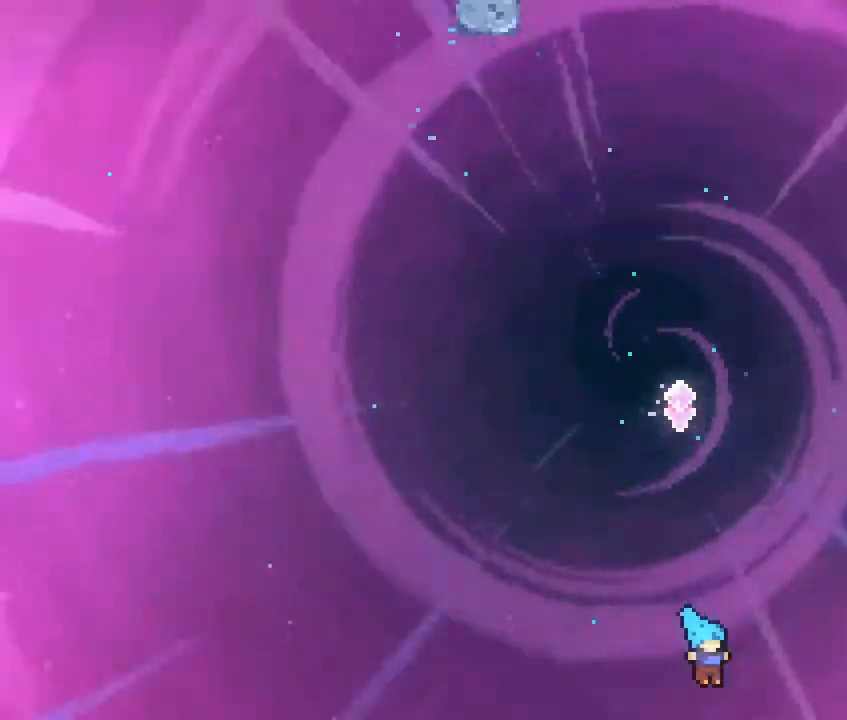
{"buttons": ["A"], "left_stick": "left", "right_stick": "center", "events": [[283, "left_stick", "center"], [400, "left_stick", "left"], [417, "A", "down"], [467, "R1", "up"]]}
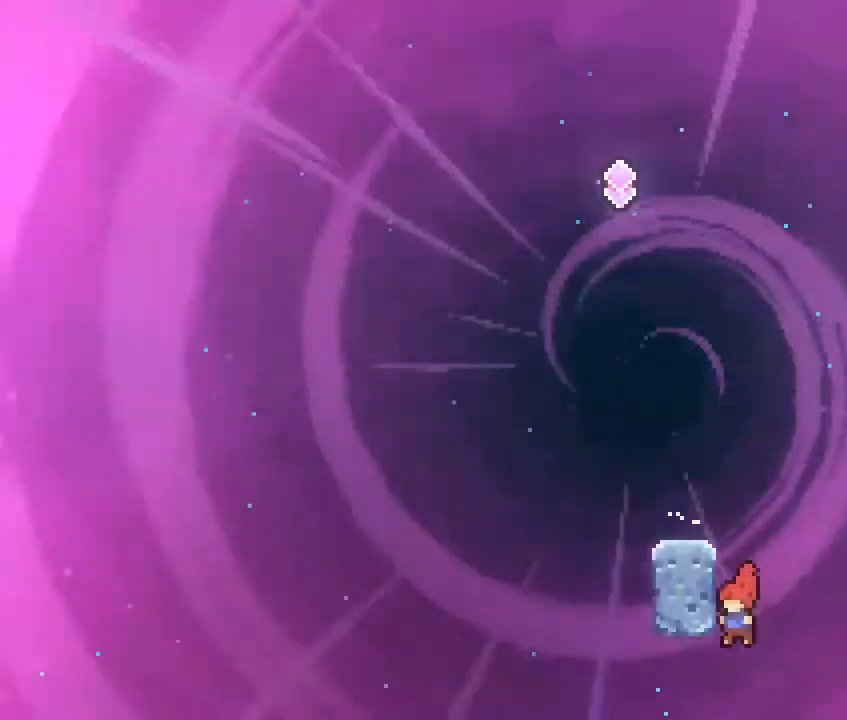
{"buttons": ["R1"], "left_stick": "up-left", "right_stick": "center", "events": [[17, "A", "up"], [100, "left_stick", "up"], [117, "B", "down"], [383, "B", "up"], [417, "left_stick", "up-left"], [467, "R1", "down"]]}
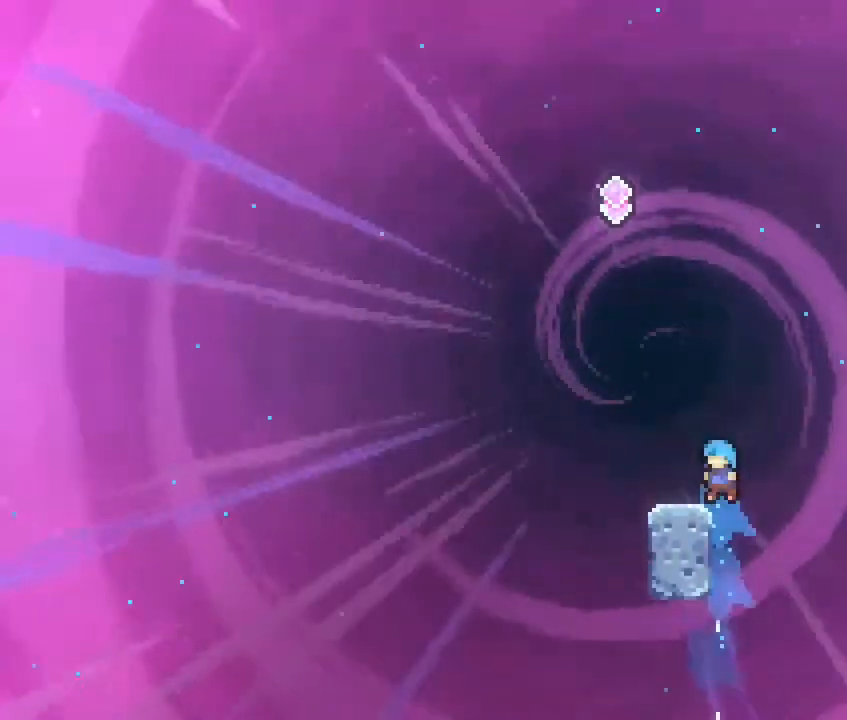
{"buttons": ["A"], "left_stick": "left", "right_stick": "center", "events": [[150, "left_stick", "center"], [267, "R1", "up"], [450, "left_stick", "left"], [467, "A", "down"]]}
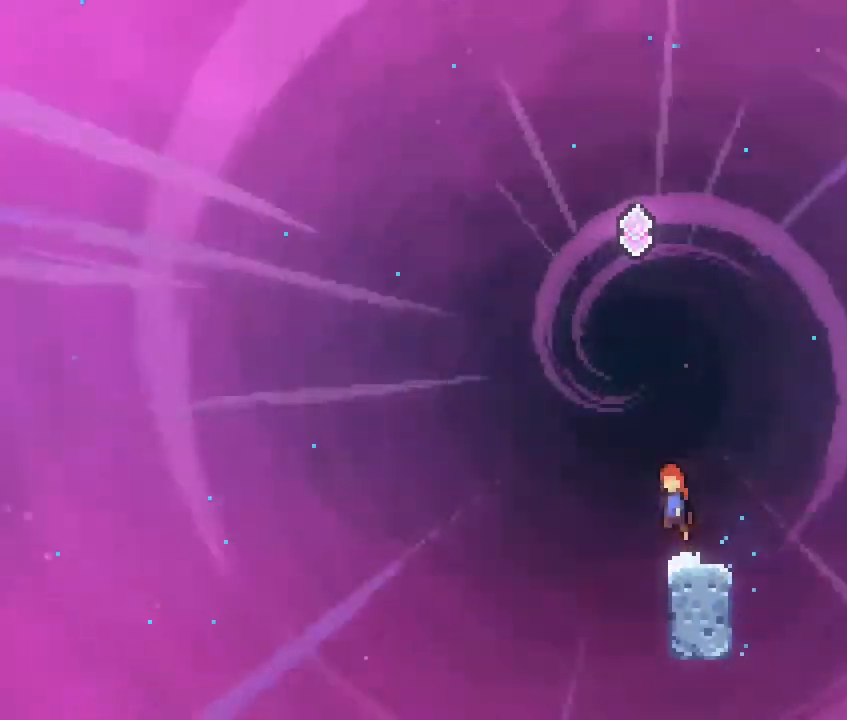
{"buttons": ["B"], "left_stick": "up", "right_stick": "center", "events": [[100, "left_stick", "up"], [117, "A", "up"], [217, "B", "down"]]}
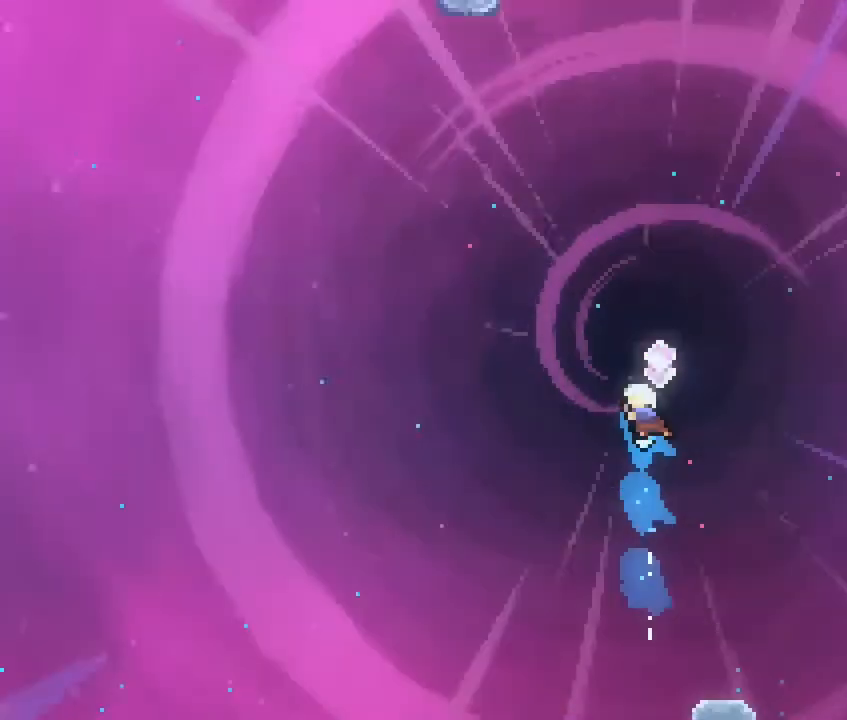
{"buttons": ["B"], "left_stick": "up", "right_stick": "center", "events": [[83, "B", "up"], [167, "left_stick", "up-left"], [350, "left_stick", "up"], [367, "B", "down"]]}
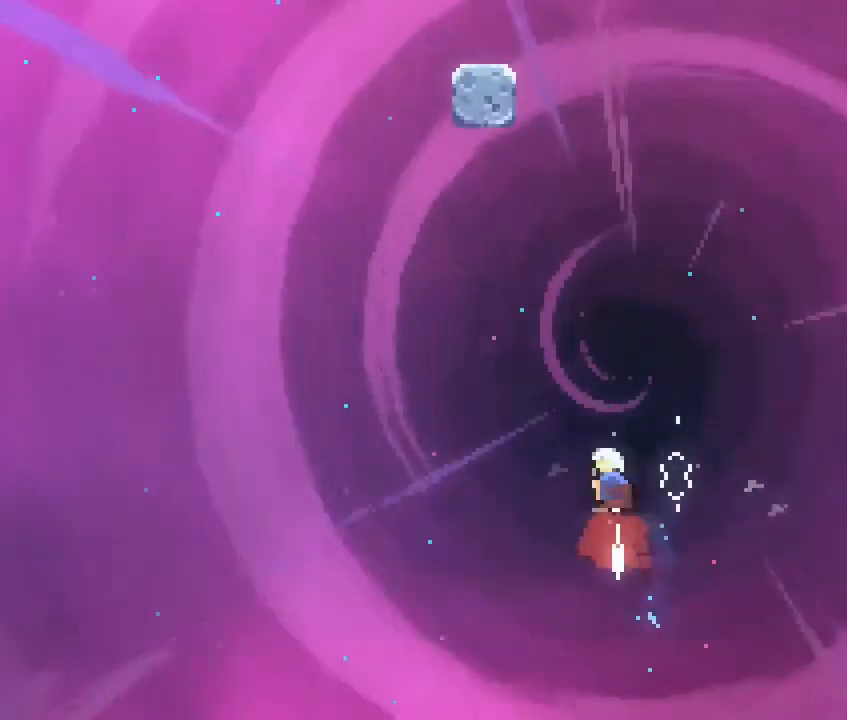
{"buttons": ["B"], "left_stick": "up", "right_stick": "center", "events": [[100, "B", "up"], [100, "left_stick", "up-left"], [300, "left_stick", "up"], [350, "B", "down"]]}
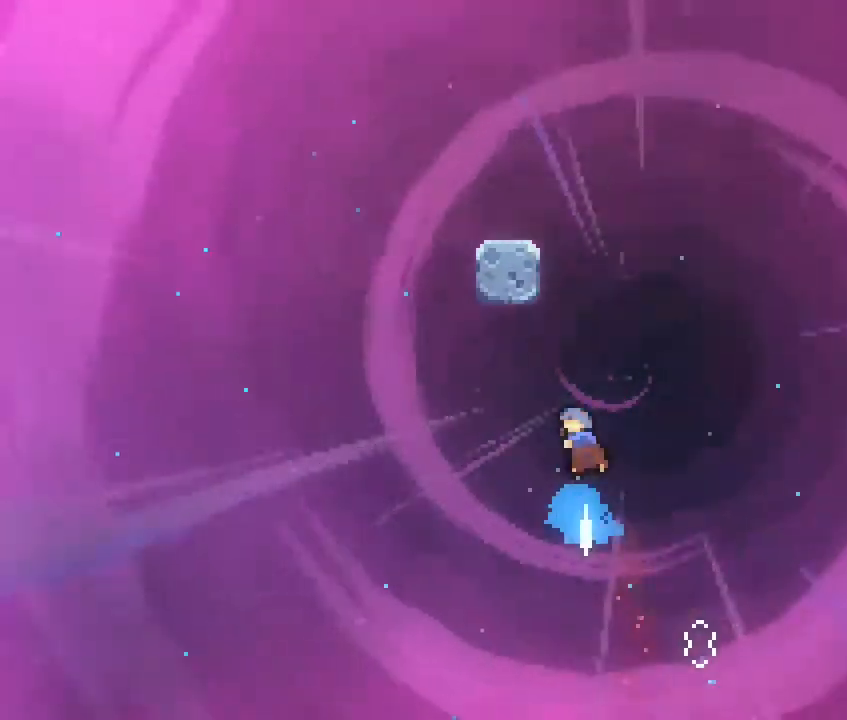
{"buttons": ["R1"], "left_stick": "up-right", "right_stick": "center"}
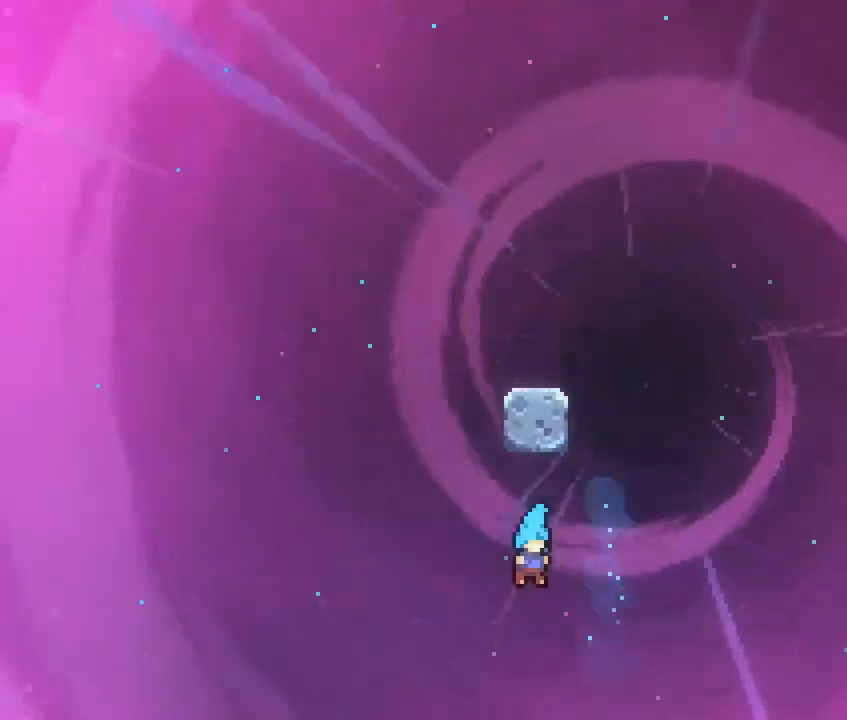
{"buttons": ["R1"], "left_stick": "up-right", "right_stick": "center", "events": [[83, "DPAD_RIGHT", "down"], [217, "DPAD_RIGHT", "up"]]}
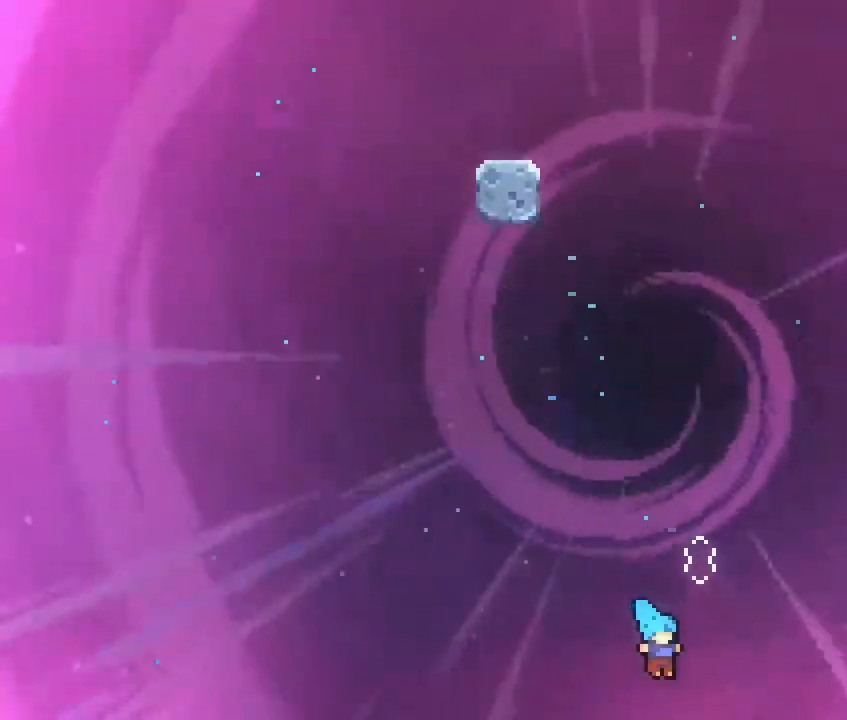
{"buttons": ["R1"], "left_stick": "center", "right_stick": "center", "events": [[250, "left_stick", "center"]]}
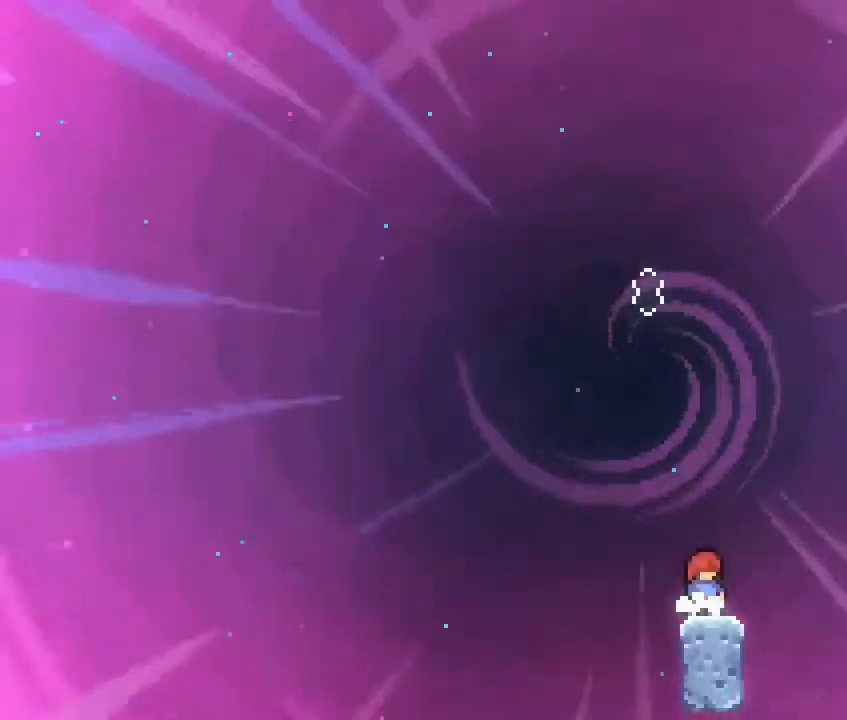
{"buttons": ["A"], "left_stick": "left", "right_stick": "center", "events": [[133, "R1", "up"], [367, "A", "down"], [367, "left_stick", "left"]]}
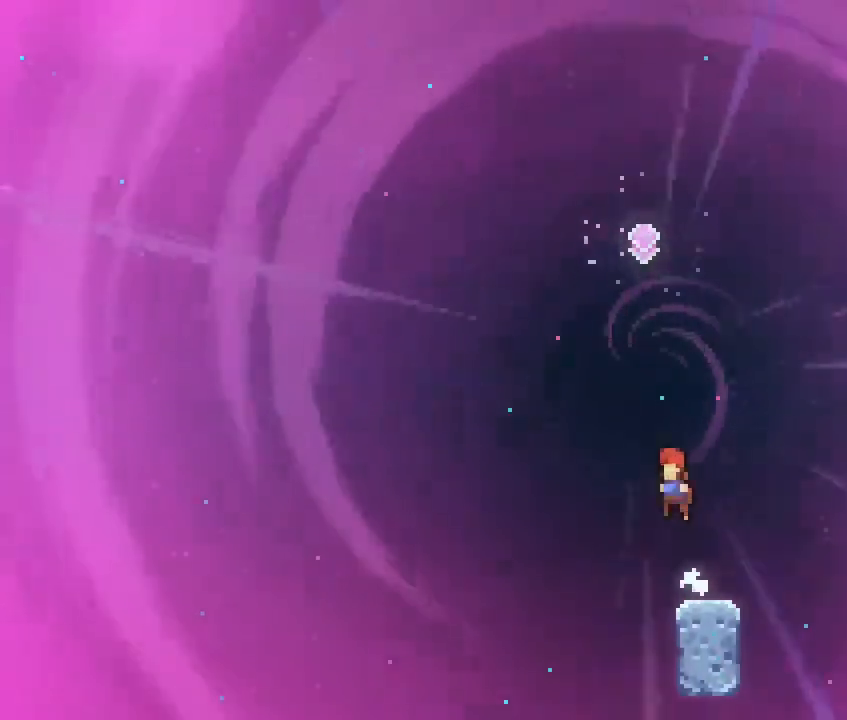
{"buttons": [], "left_stick": "up-left", "right_stick": "center", "events": [[17, "left_stick", "up"], [50, "A", "up"], [117, "B", "down"], [367, "left_stick", "up-left"], [483, "B", "up"]]}
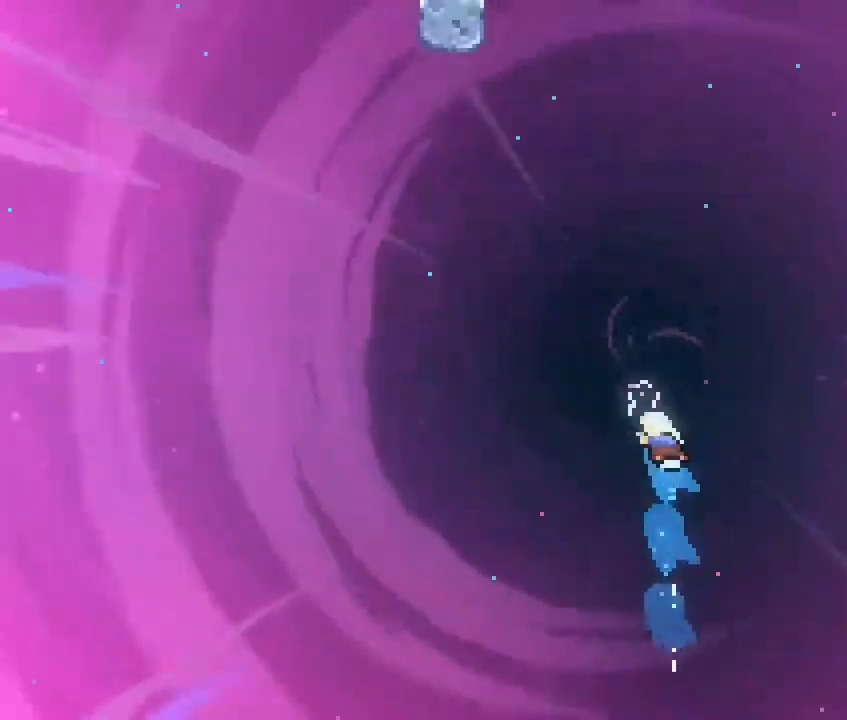
{"buttons": [], "left_stick": "center", "right_stick": "center", "events": [[50, "left_stick", "up"], [167, "left_stick", "up-right"], [467, "left_stick", "center"]]}
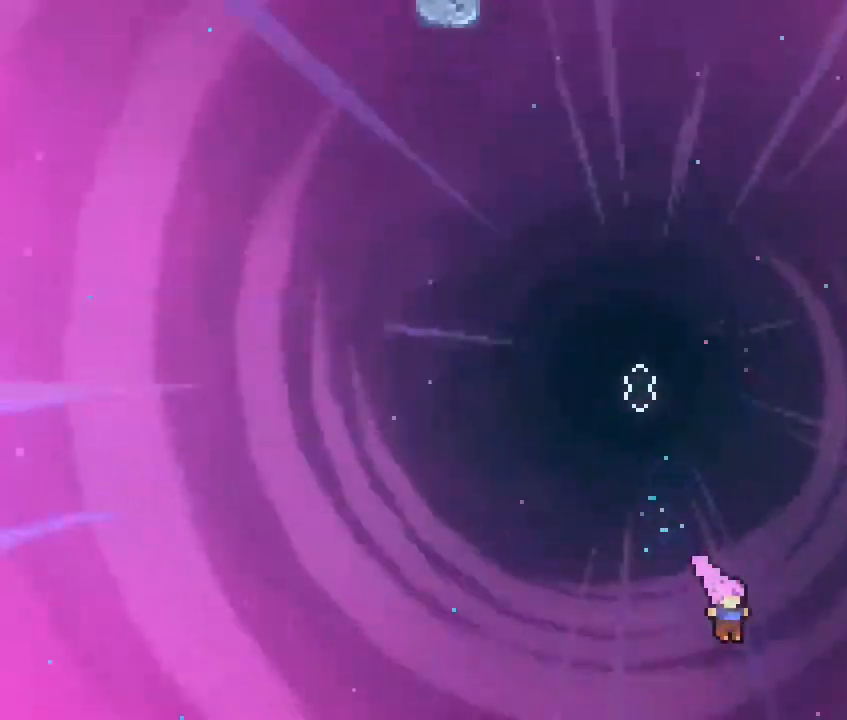
{"buttons": ["A"], "left_stick": "left", "right_stick": "center", "events": [[233, "A", "down"], [400, "left_stick", "left"]]}
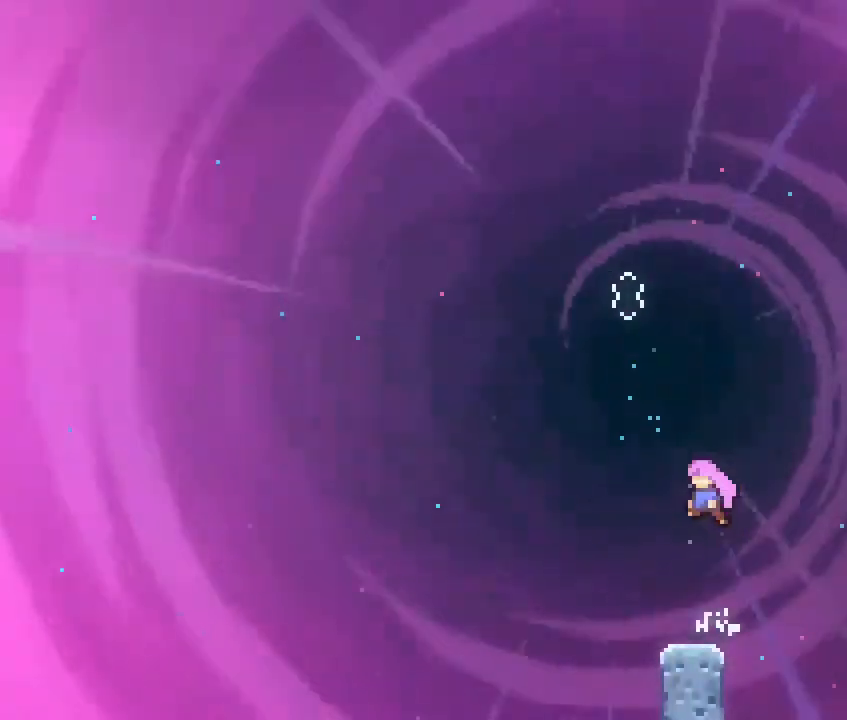
{"buttons": ["A"], "left_stick": "center", "right_stick": "center", "events": [[17, "left_stick", "center"], [33, "A", "up"], [333, "A", "down"]]}
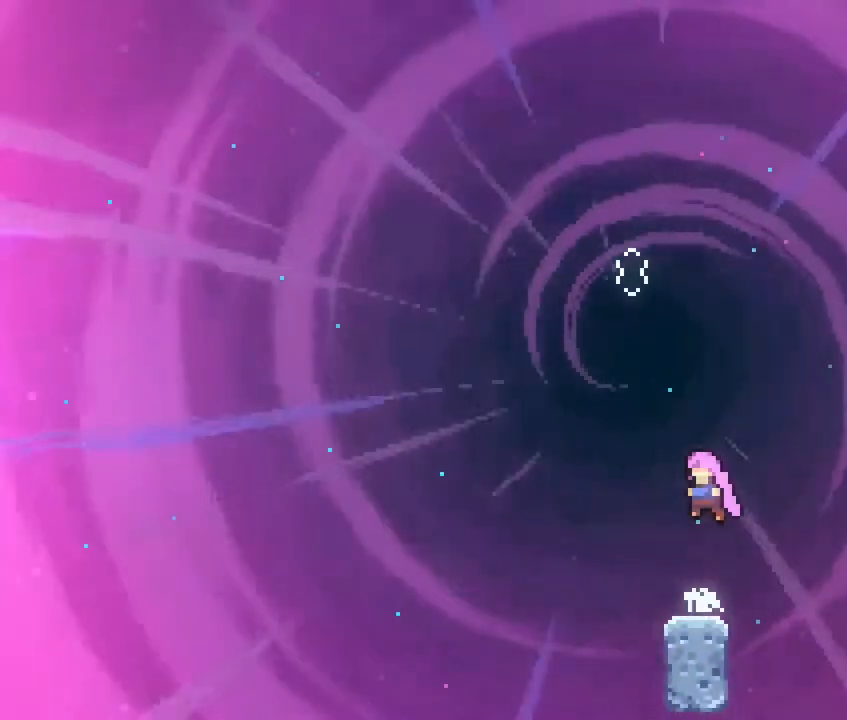
{"buttons": ["A"], "left_stick": "left", "right_stick": "center", "events": [[250, "A", "up"], [433, "left_stick", "left"], [467, "A", "down"]]}
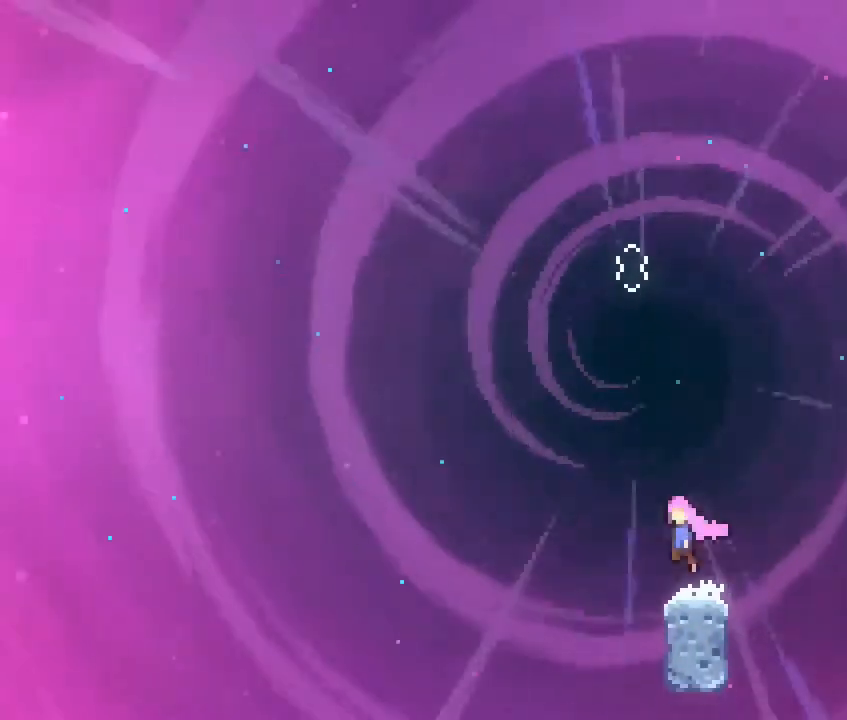
{"buttons": ["B"], "left_stick": "up", "right_stick": "center", "events": [[100, "left_stick", "up"], [167, "A", "up"], [250, "B", "down"]]}
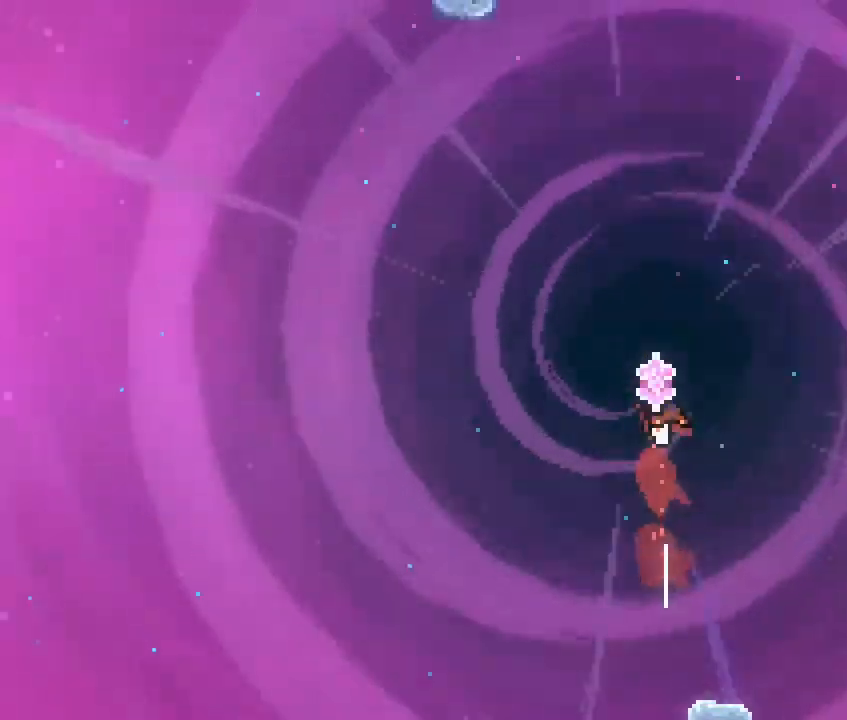
{"buttons": ["B"], "left_stick": "up-left", "right_stick": "center", "events": [[50, "B", "up"], [267, "B", "down"], [383, "left_stick", "up-left"]]}
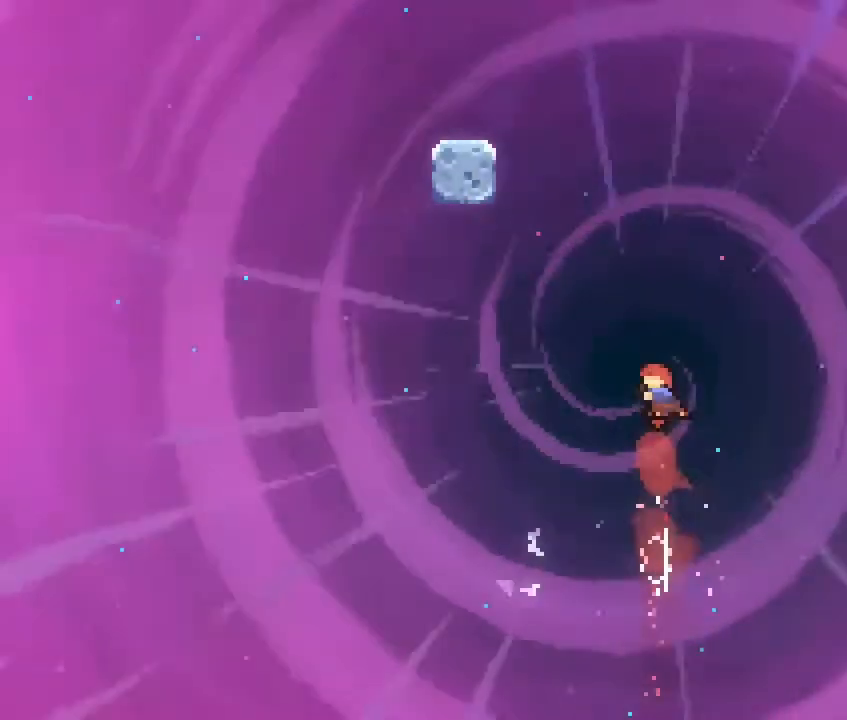
{"buttons": [], "left_stick": "up-left", "right_stick": "center", "events": [[133, "B", "up"], [233, "left_stick", "up"], [333, "B", "down"], [450, "left_stick", "up-left"], [500, "B", "up"]]}
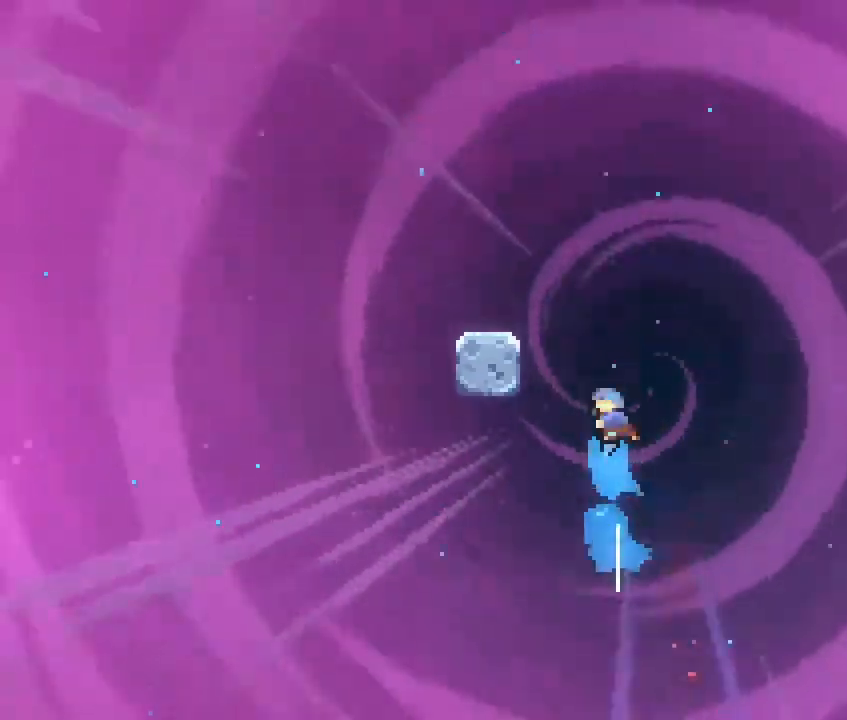
{"buttons": ["R1"], "left_stick": "up-left", "right_stick": "center", "events": [[50, "R1", "down"], [83, "left_stick", "left"], [350, "left_stick", "up-left"]]}
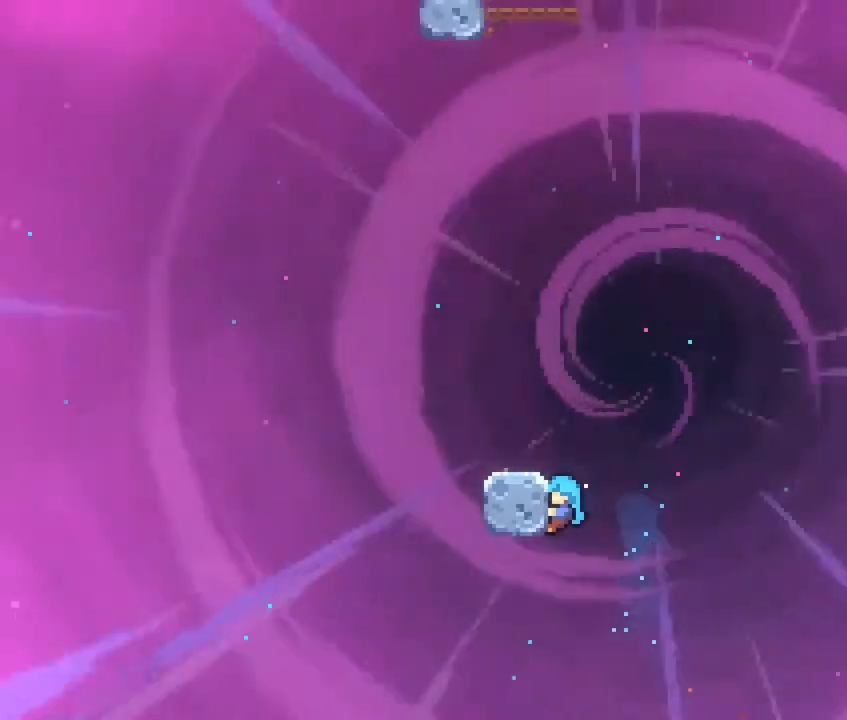
{"buttons": [], "left_stick": "center", "right_stick": "center", "events": [[100, "A", "down"], [300, "A", "up"], [333, "R1", "up"], [333, "left_stick", "center"]]}
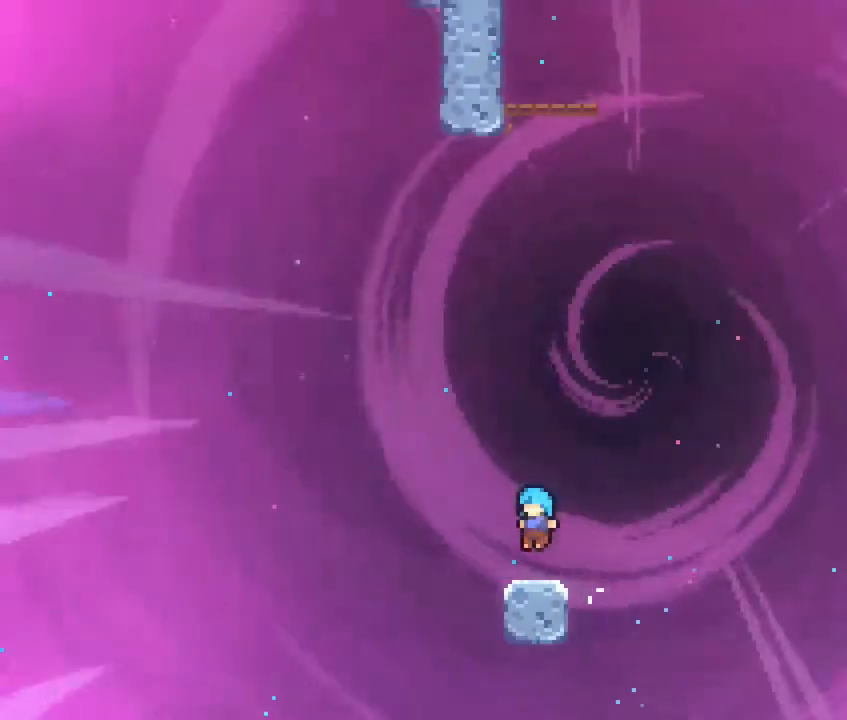
{"buttons": ["B"], "left_stick": "down", "right_stick": "center", "events": [[183, "A", "down"], [183, "left_stick", "left"], [300, "A", "up"], [367, "left_stick", "down"], [483, "B", "down"]]}
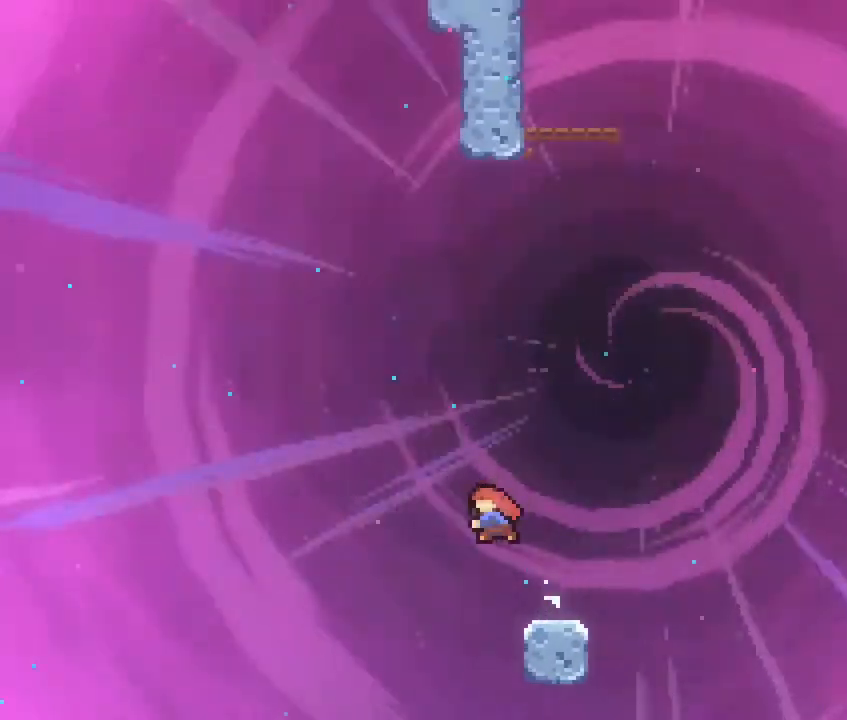
{"buttons": [], "left_stick": "up-right", "right_stick": "center", "events": [[83, "left_stick", "down-right"], [150, "A", "down"], [217, "B", "up"], [433, "left_stick", "up-right"], [500, "A", "up"]]}
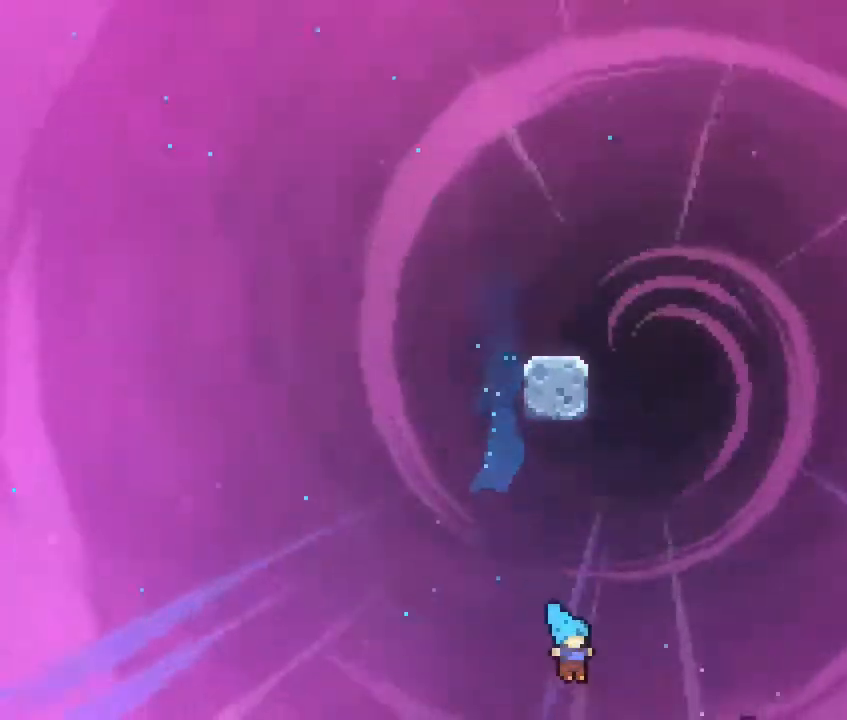
{"buttons": ["R1"], "left_stick": "up-right", "right_stick": "center", "events": [[183, "R1", "down"]]}
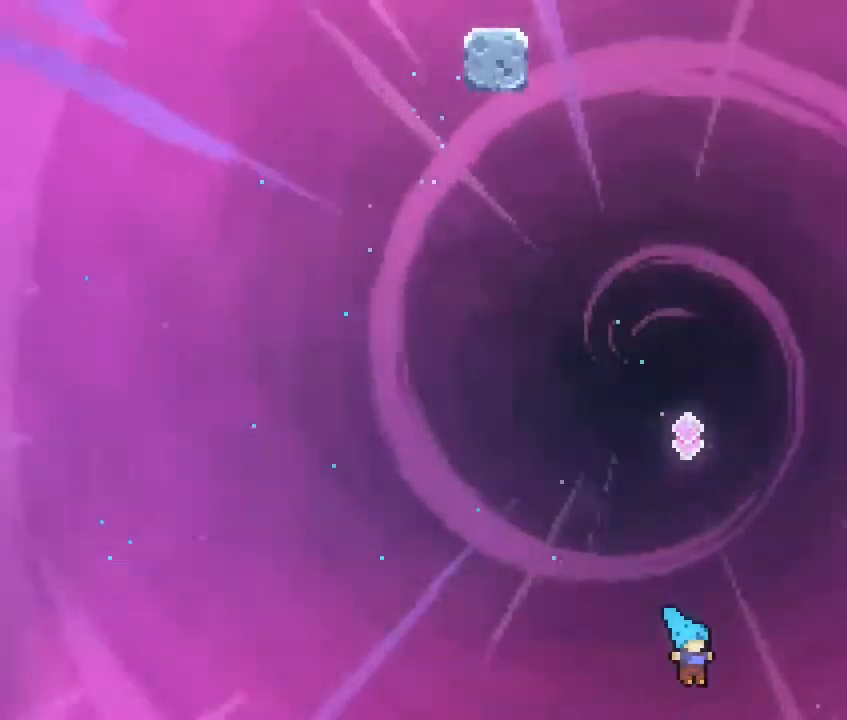
{"buttons": [], "left_stick": "center", "right_stick": "center", "events": [[250, "left_stick", "center"], [350, "R1", "up"]]}
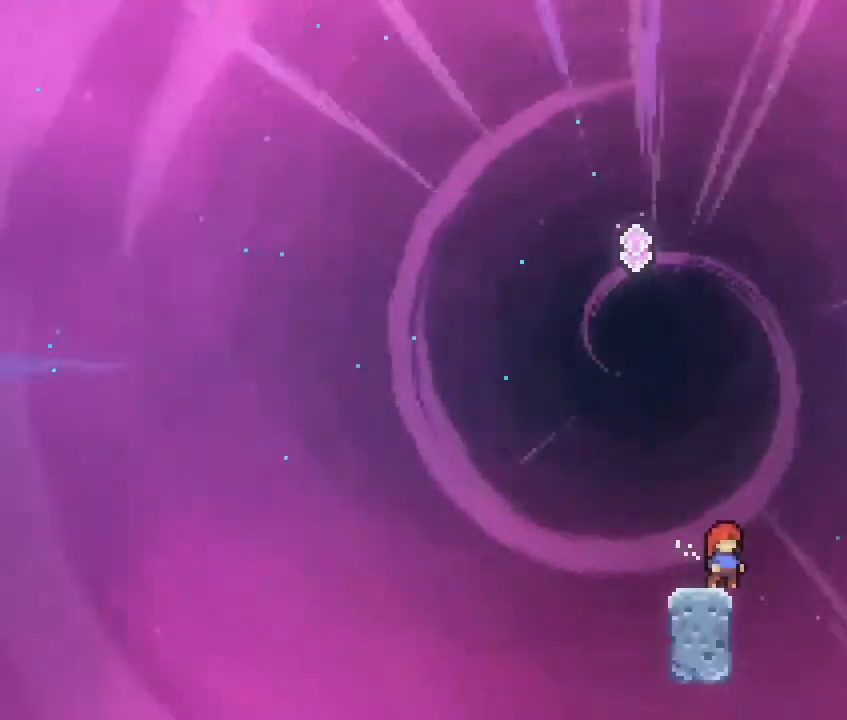
{"buttons": ["B"], "left_stick": "up", "right_stick": "center", "events": [[83, "A", "down"], [83, "left_stick", "left"], [283, "A", "up"], [317, "left_stick", "up"], [417, "B", "down"]]}